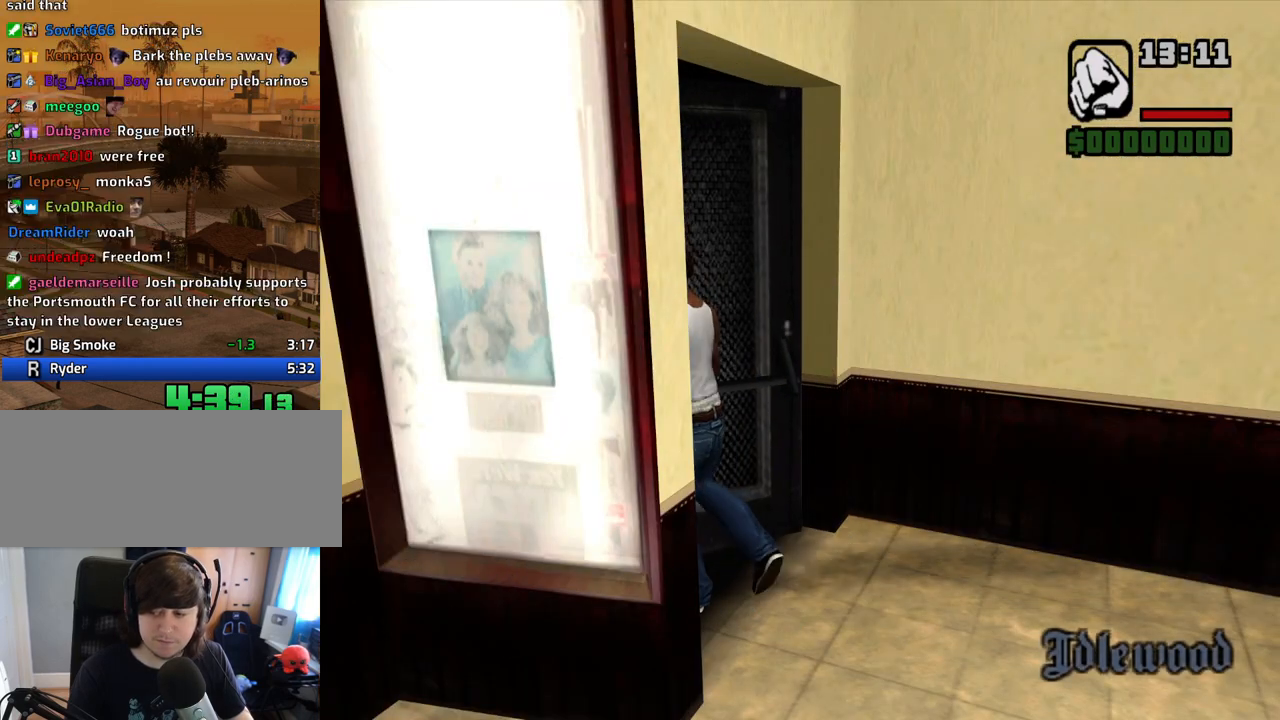
Gameplay with keyboard and mouse; each line is a JSON object with the keys and mouse buttons held at the frame after it. "events" lists presses ("down") and releases ("up") of "1", "2", "3", "4", "5", "6", "8", "a", "alt", "c", "ctrl", "d", "down", "e", "escape", "f", "f1", "f2", "f3", "g", "h", "left", "num2", "q", "r", "right", "s", "shift", "space", "t", "tab", "up", "v", "w", "x", "z", "mouse_left", "mouse_middle", "mouse_right", "mouse_wheel_up" and "mouse_wheel_down" between this image and that frame as [ms after this image, input, new state], when the widget could be followed in between. "mouse_left", "mouse_middle", "mouse_right", "mouse_wheel_up", "mouse_wheel_down" = the "left", "middle", "right", "wheel_up", "wheel_down" buttons of the "mouse" list. No other keys are recorded. Mouse movement is not recorded.
{"keys": ["a", "w"], "mouse": [], "events": [[369, "space", "down"], [369, "w", "down"], [419, "a", "down"], [419, "space", "up"]]}
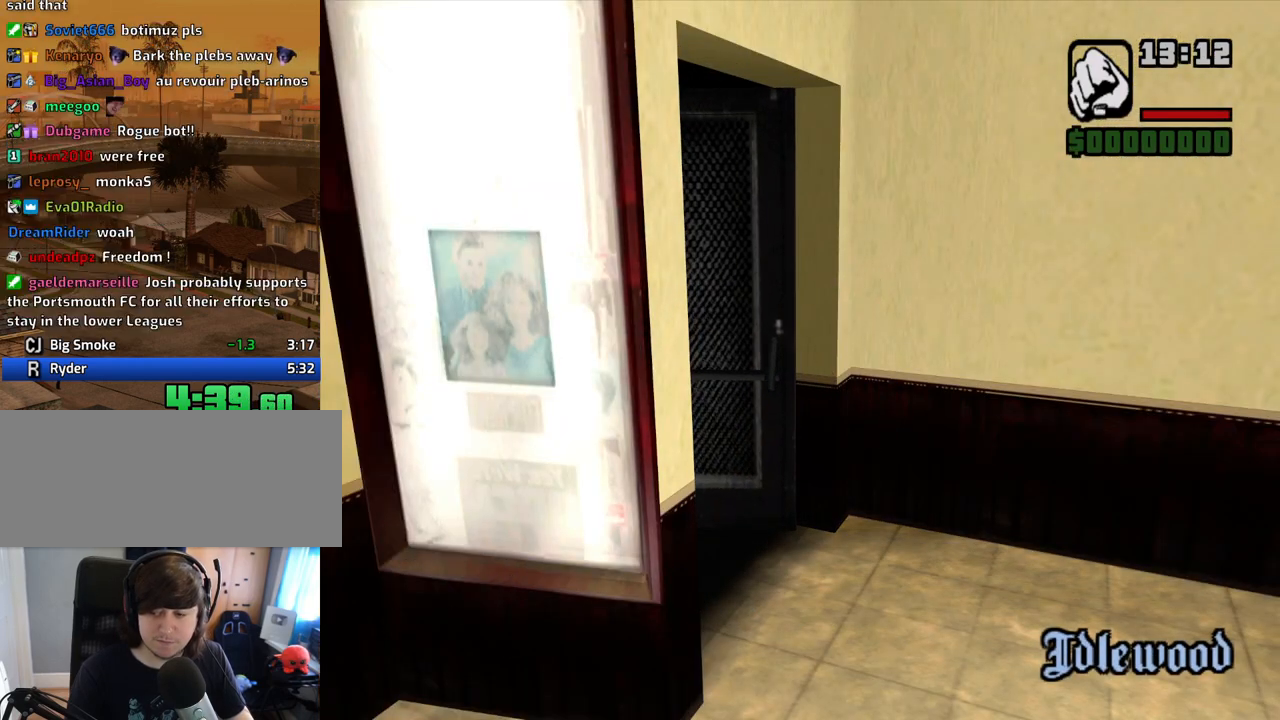
{"keys": ["d"], "mouse": [], "events": [[33, "a", "up"], [33, "d", "down"], [33, "w", "up"], [134, "d", "up"], [167, "a", "down"], [167, "w", "down"], [217, "a", "up"], [268, "d", "down"], [268, "w", "up"], [368, "d", "up"], [368, "space", "down"], [402, "a", "down"], [402, "space", "up"], [402, "w", "down"], [452, "a", "up"], [452, "w", "up"], [502, "d", "down"]]}
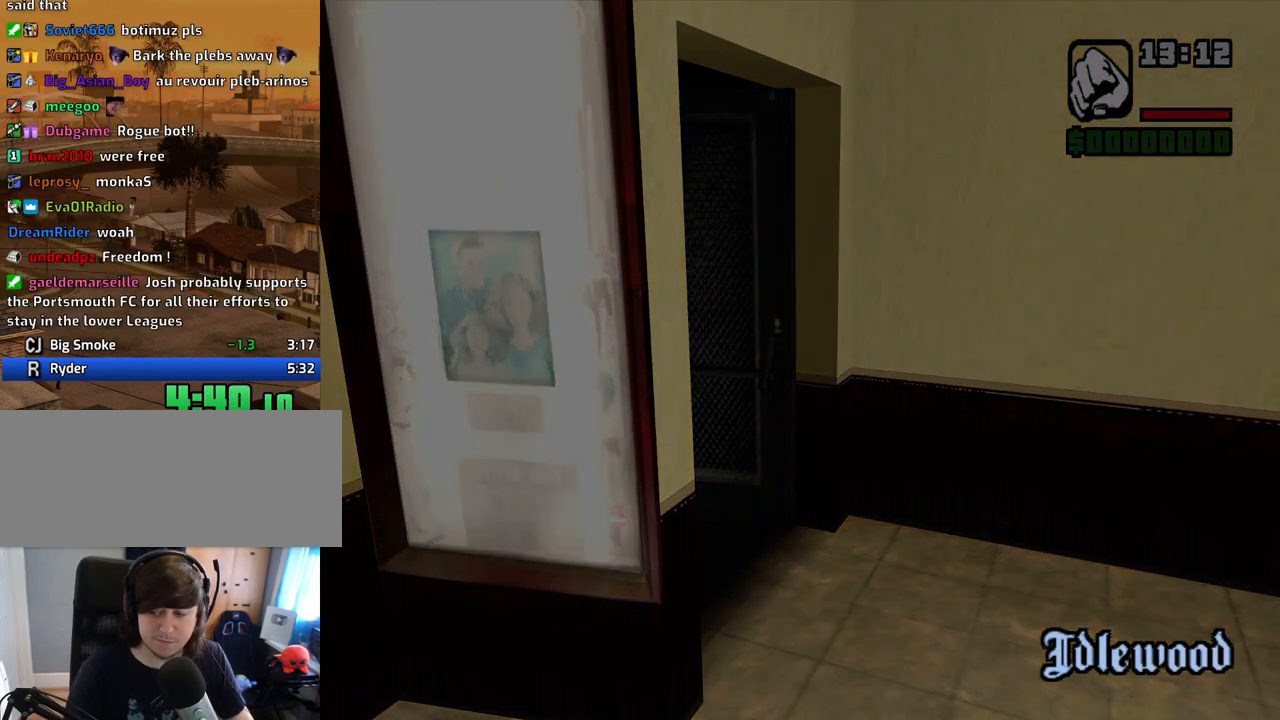
{"keys": ["space"], "mouse": [], "events": [[51, "space", "down"], [101, "d", "up"], [134, "a", "down"], [134, "space", "up"], [235, "a", "up"], [235, "d", "down"], [285, "d", "up"], [285, "space", "down"], [386, "a", "down"], [386, "space", "up"], [403, "a", "up"], [470, "d", "down"], [503, "d", "up"], [503, "space", "down"]]}
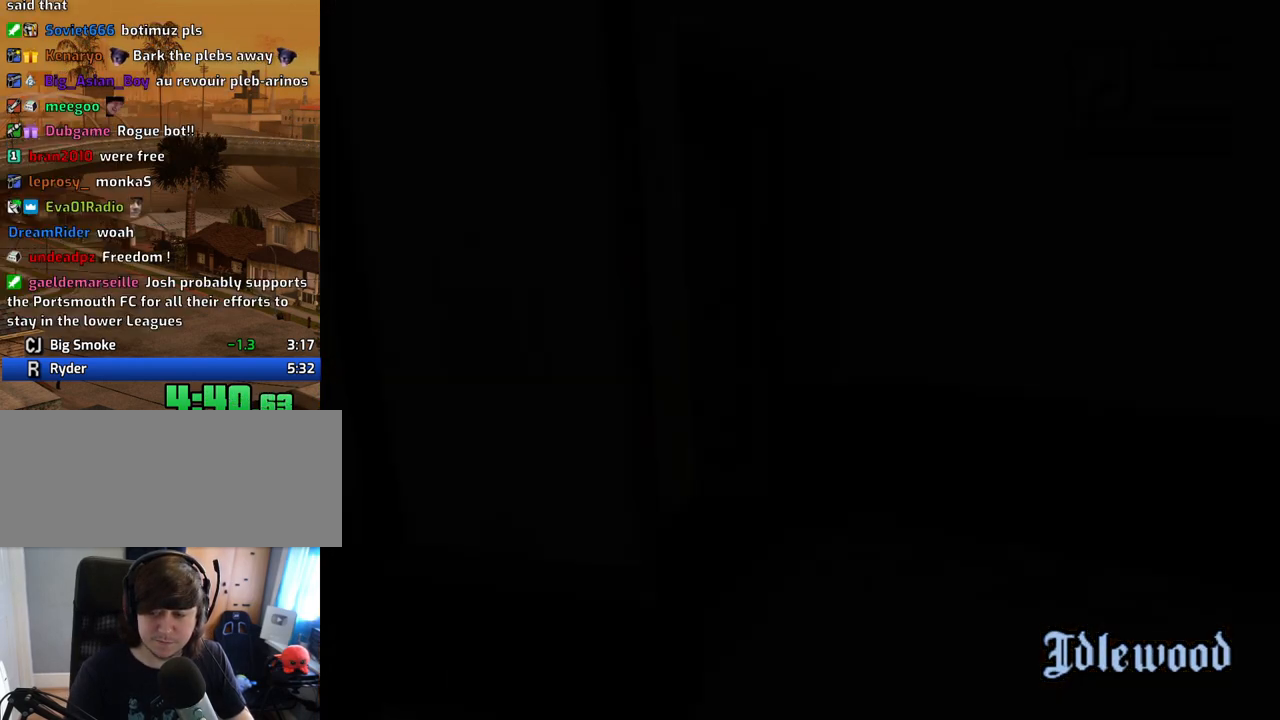
{"keys": ["space"], "mouse": [], "events": [[101, "a", "down"], [101, "space", "up"], [134, "a", "up"], [184, "d", "down"], [235, "d", "up"], [235, "space", "down"], [335, "a", "down"], [335, "space", "up"], [386, "a", "up"], [386, "d", "down"], [469, "d", "up"], [469, "space", "down"]]}
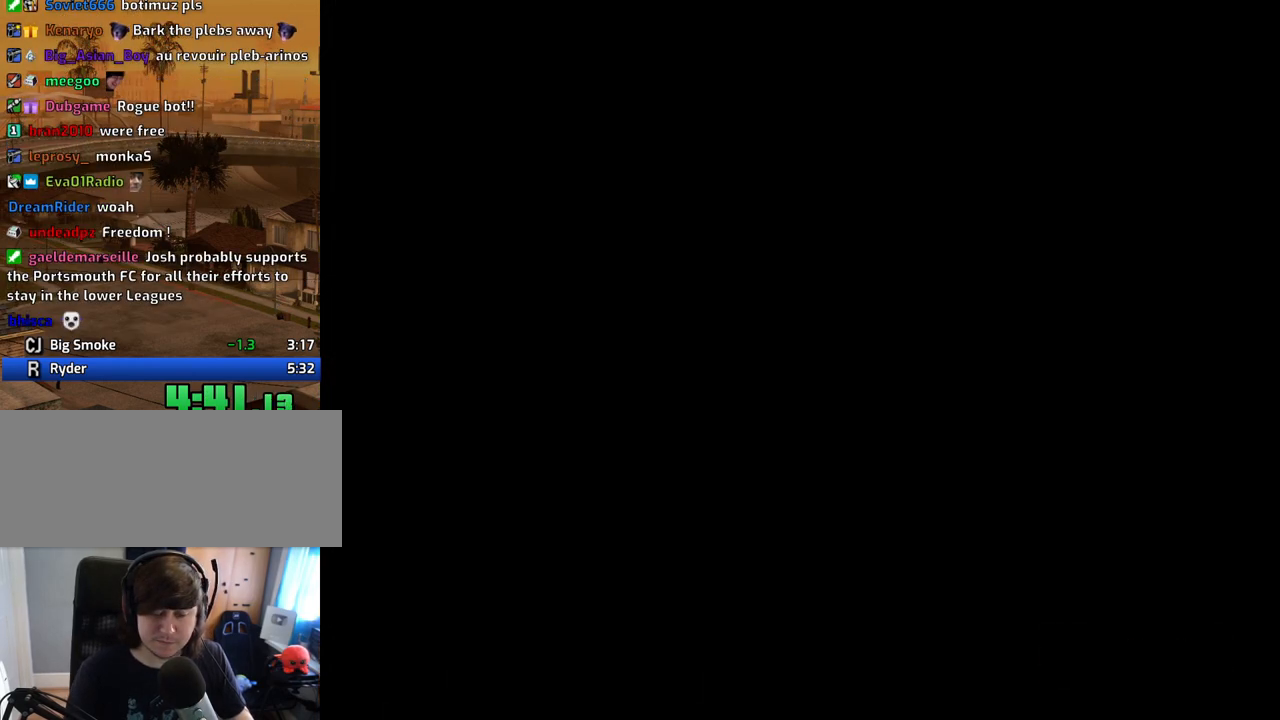
{"keys": [], "mouse": [], "events": [[17, "a", "down"], [17, "space", "up"], [67, "a", "up"], [117, "d", "down"], [201, "d", "up"], [251, "a", "down"], [301, "a", "up"]]}
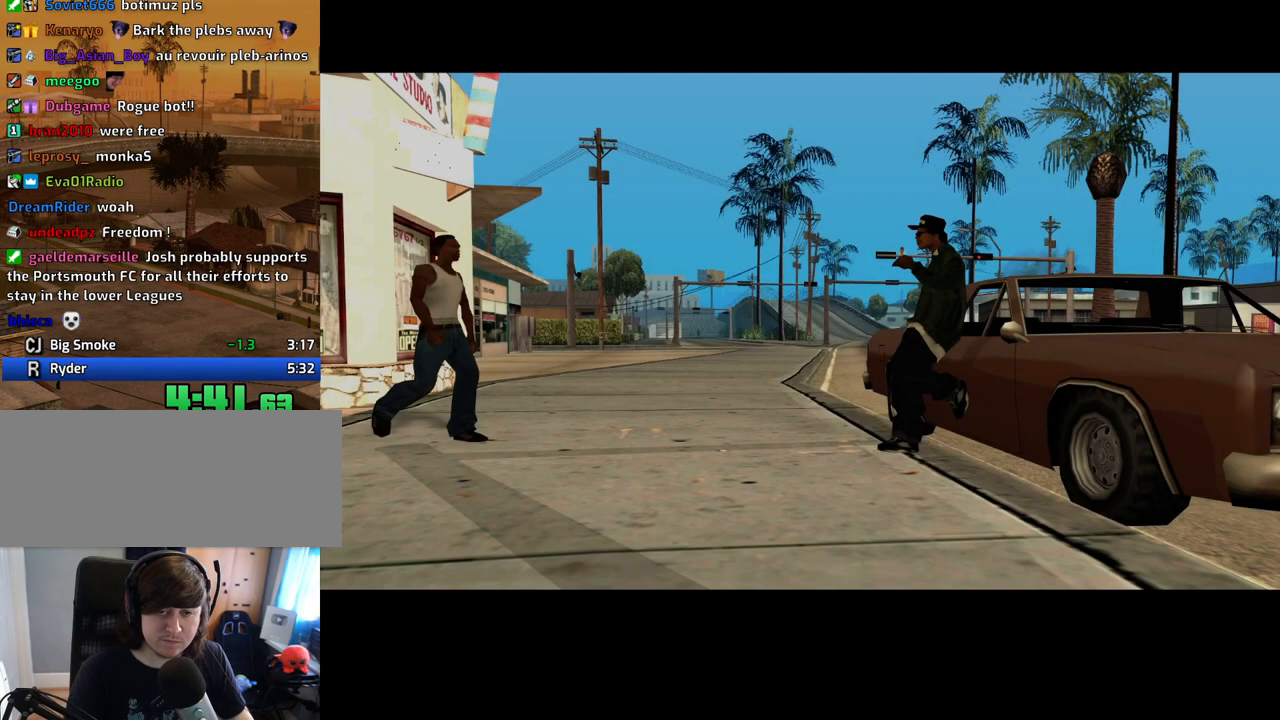
{"keys": ["d", "w"], "mouse": [], "events": [[83, "w", "down"], [134, "d", "down"], [217, "space", "down"], [318, "space", "up"], [402, "space", "down"], [452, "space", "up"]]}
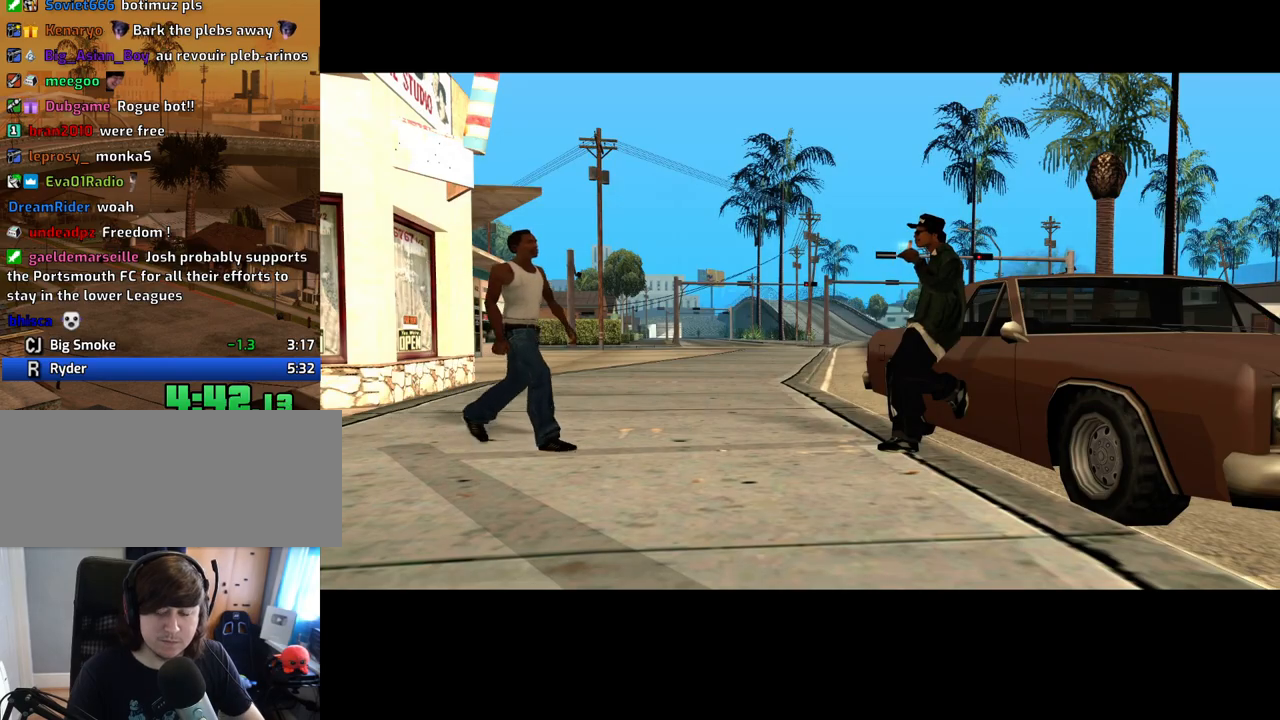
{"keys": ["d", "w"], "mouse": [], "events": [[51, "space", "down"], [134, "space", "up"], [185, "space", "down"], [285, "space", "up"], [336, "space", "down"], [419, "space", "up"]]}
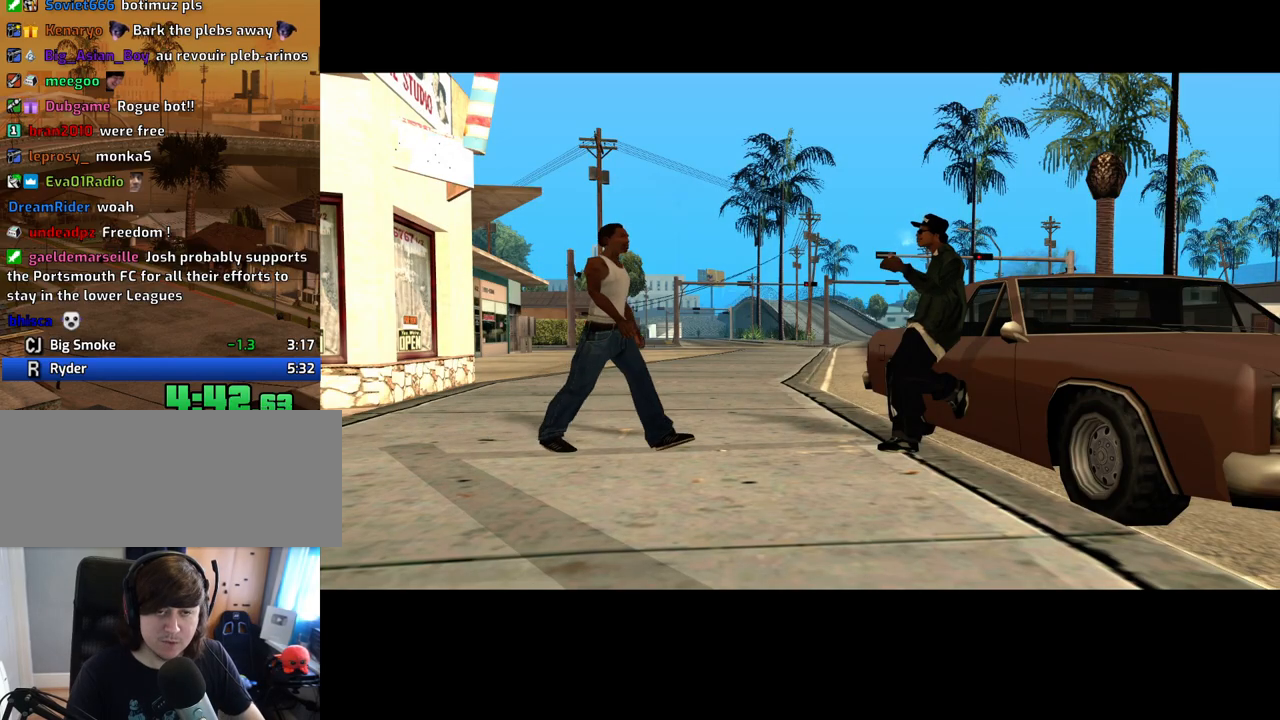
{"keys": ["d", "space", "w"], "mouse": [], "events": [[17, "space", "down"], [67, "space", "up"], [151, "space", "down"], [252, "space", "up"], [302, "space", "down"], [386, "space", "up"], [486, "space", "down"]]}
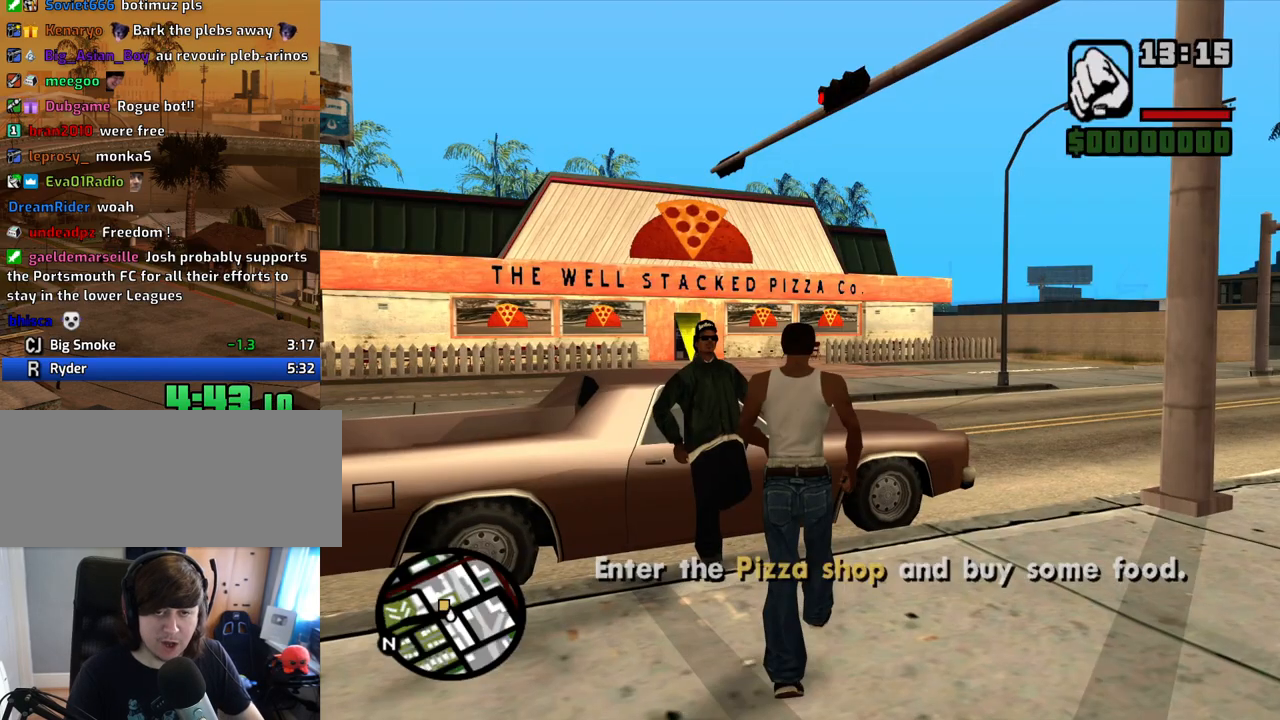
{"keys": ["d", "w"], "mouse": [], "events": [[50, "space", "up"], [151, "space", "down"], [185, "space", "up"], [285, "space", "down"], [386, "space", "up"], [453, "space", "down"], [503, "space", "up"]]}
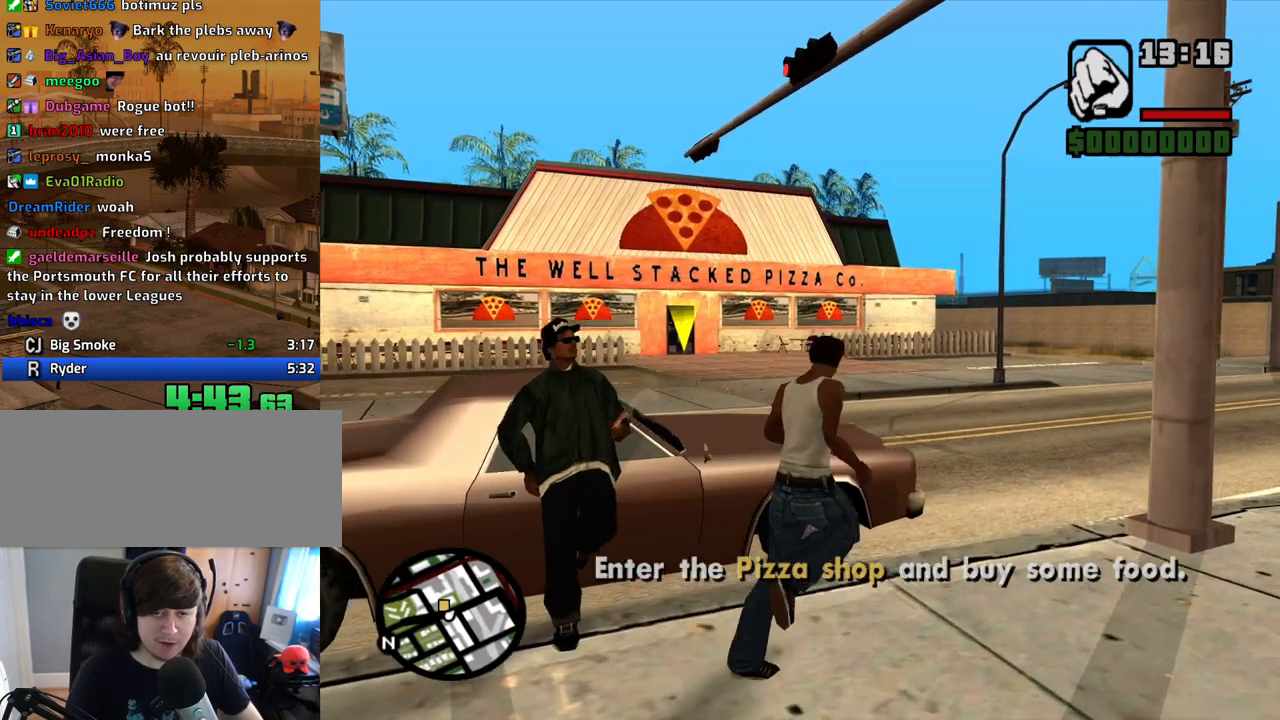
{"keys": ["space", "w"], "mouse": [], "events": [[100, "space", "down"], [184, "space", "up"], [235, "d", "up"], [285, "space", "down"], [335, "space", "up"], [419, "space", "down"]]}
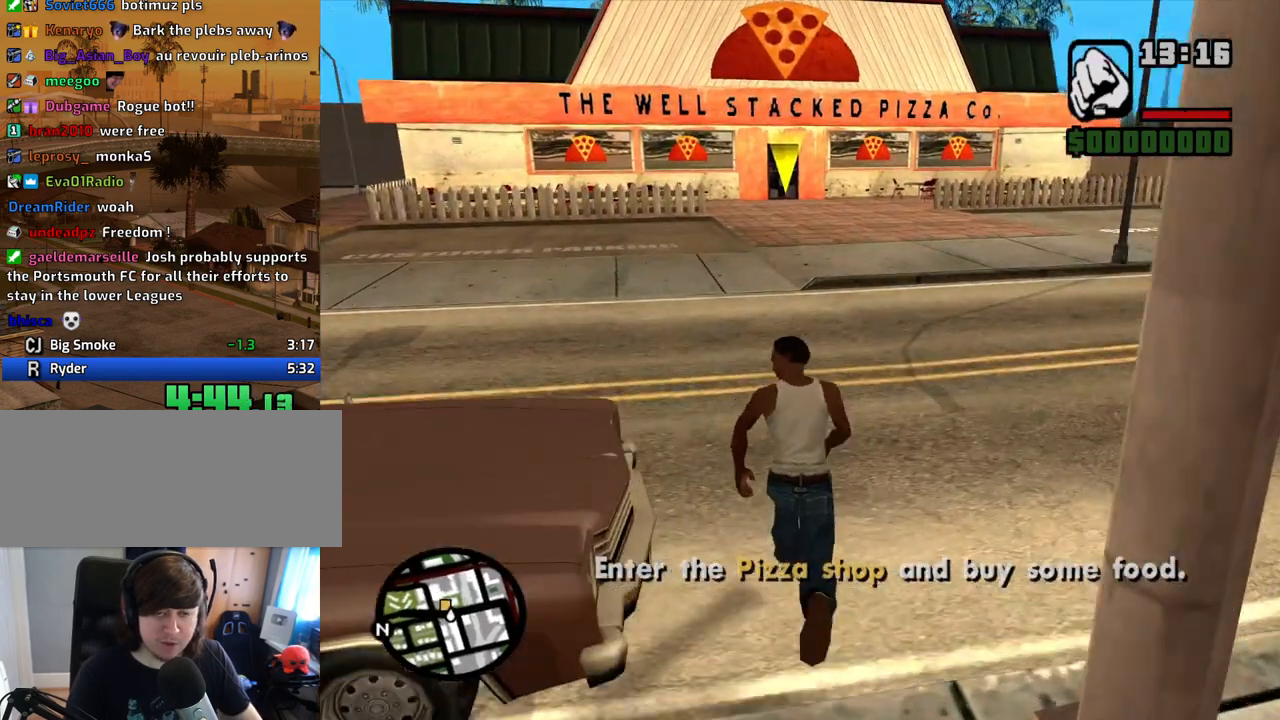
{"keys": ["w"], "mouse": [], "events": [[16, "space", "up"], [117, "space", "down"], [151, "space", "up"], [251, "space", "down"], [352, "space", "up"], [435, "space", "down"], [486, "space", "up"]]}
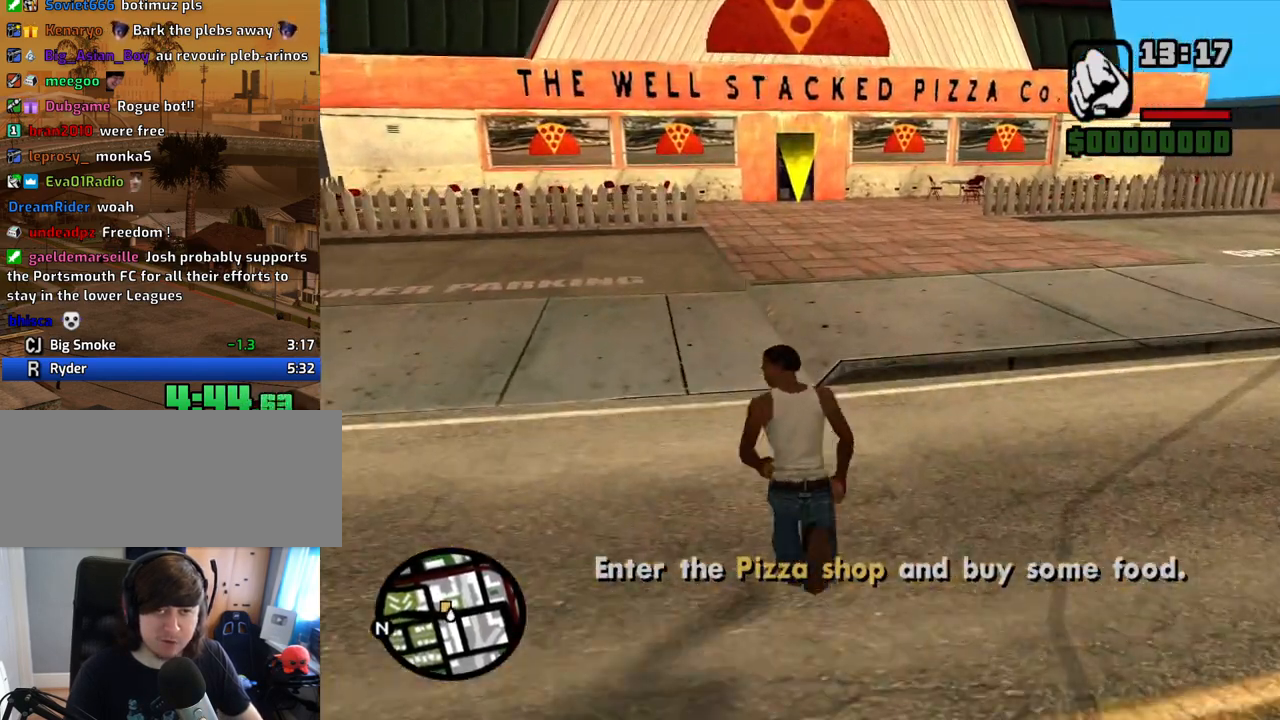
{"keys": ["space", "w"], "mouse": [], "events": [[135, "space", "down"], [168, "space", "up"], [269, "space", "down"], [369, "space", "up"], [403, "mouse_wheel_down", "down"], [453, "mouse_wheel_down", "up"], [453, "space", "down"]]}
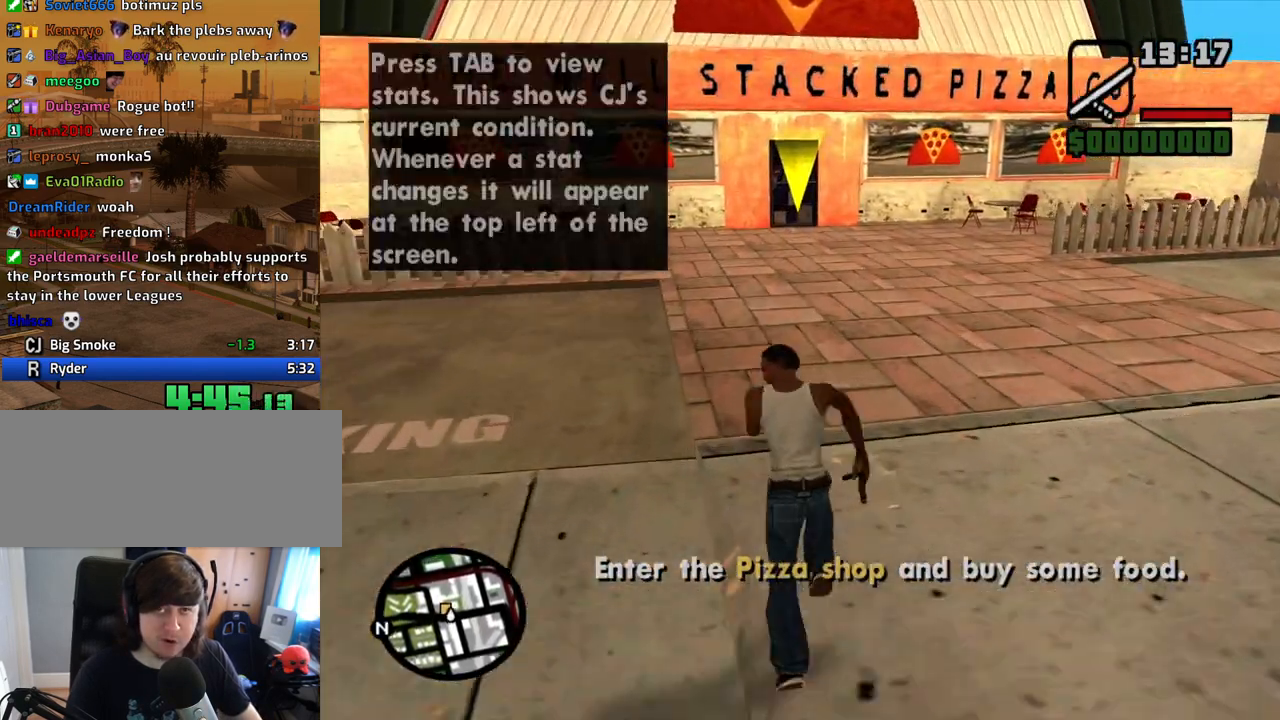
{"keys": ["space", "w"], "mouse": [], "events": [[51, "space", "up"], [134, "space", "down"], [185, "space", "up"], [285, "space", "down"], [335, "space", "up"], [470, "space", "down"]]}
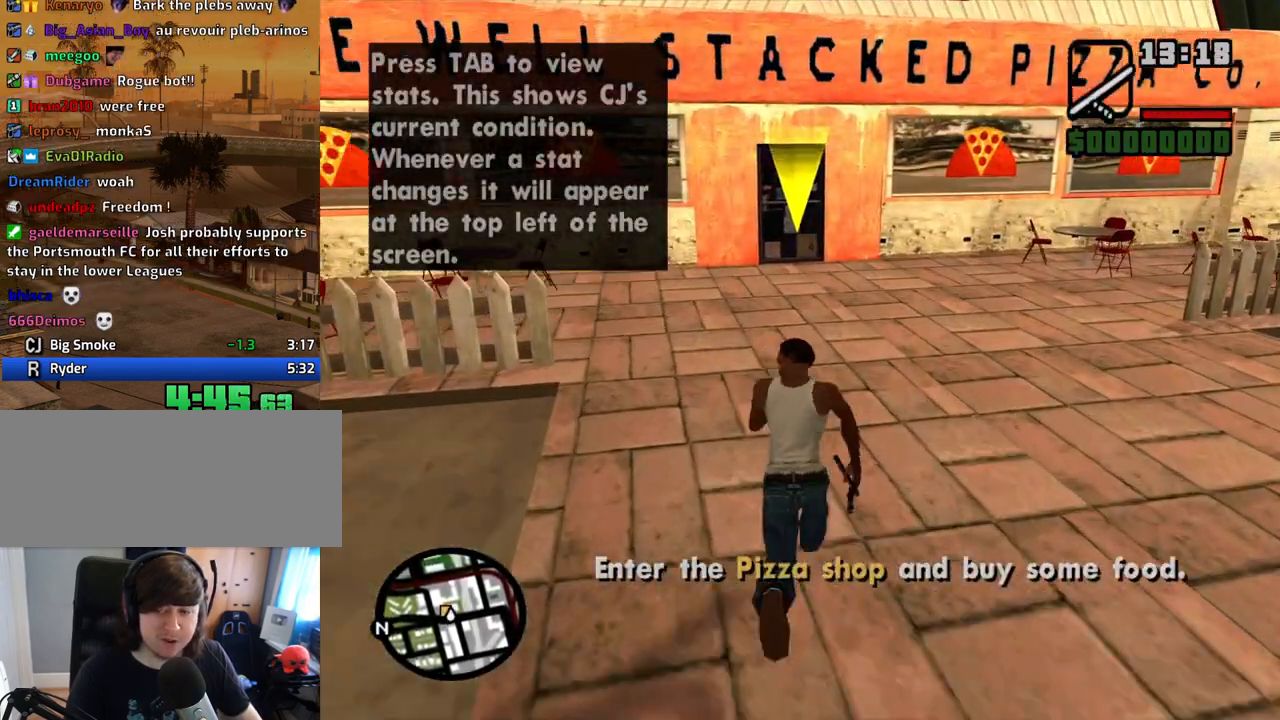
{"keys": ["space", "w"], "mouse": [], "events": [[17, "space", "up"], [117, "space", "down"], [201, "space", "up"], [302, "space", "down"], [352, "space", "up"], [486, "space", "down"]]}
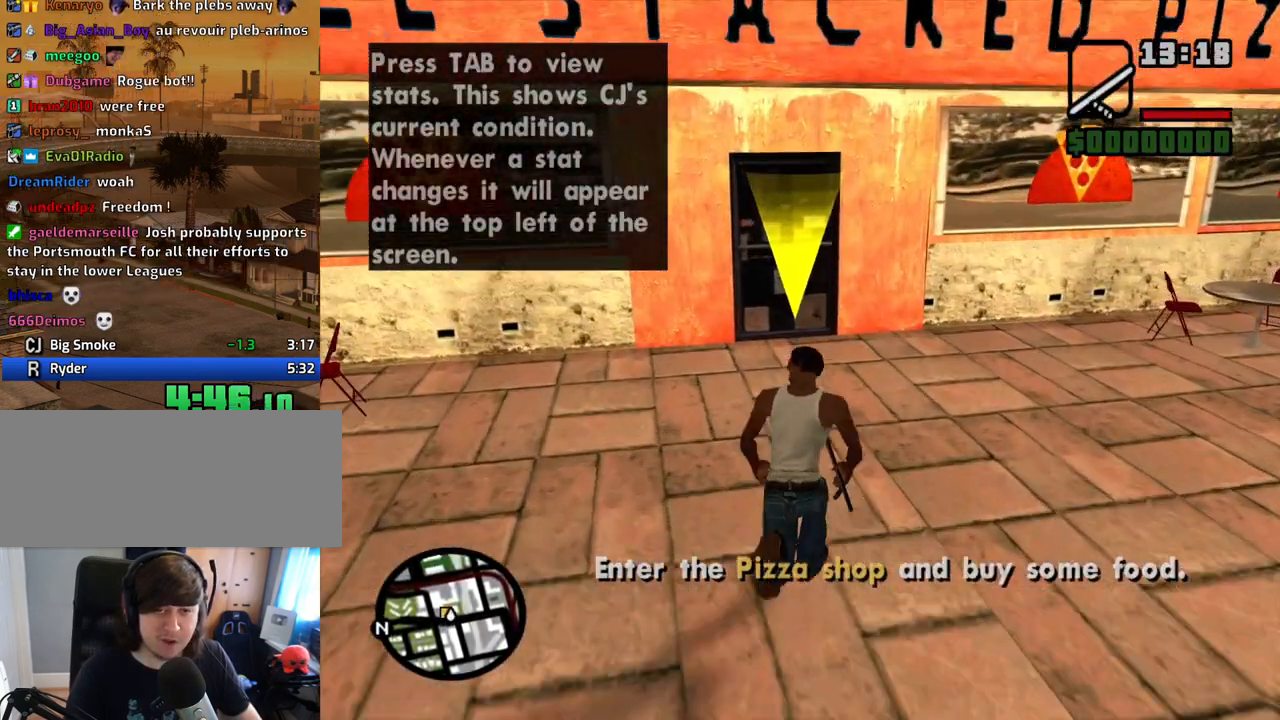
{"keys": ["space", "w"], "mouse": [], "events": [[50, "space", "up"], [134, "space", "down"], [235, "space", "up"], [335, "space", "down"], [386, "space", "up"], [453, "space", "down"]]}
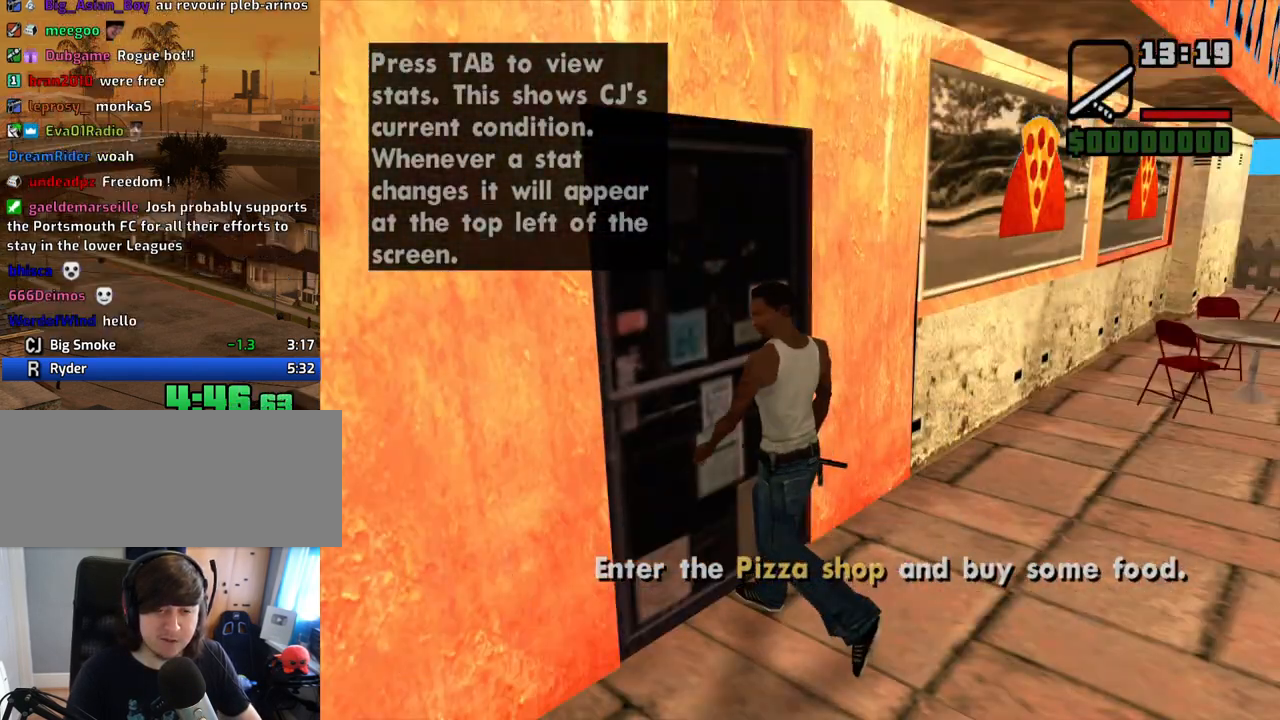
{"keys": [], "mouse": [], "events": [[50, "space", "up"], [50, "w", "up"]]}
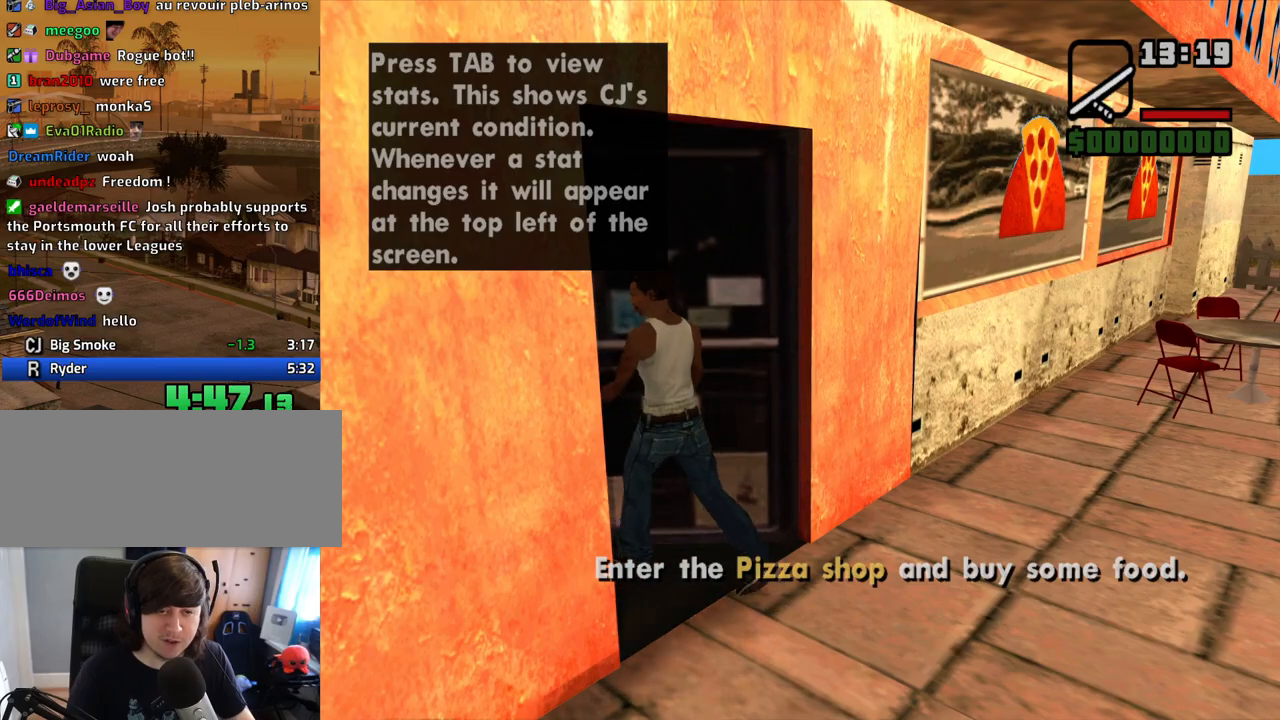
{"keys": ["w"], "mouse": [], "events": [[67, "w", "down"], [435, "space", "down"], [486, "space", "up"]]}
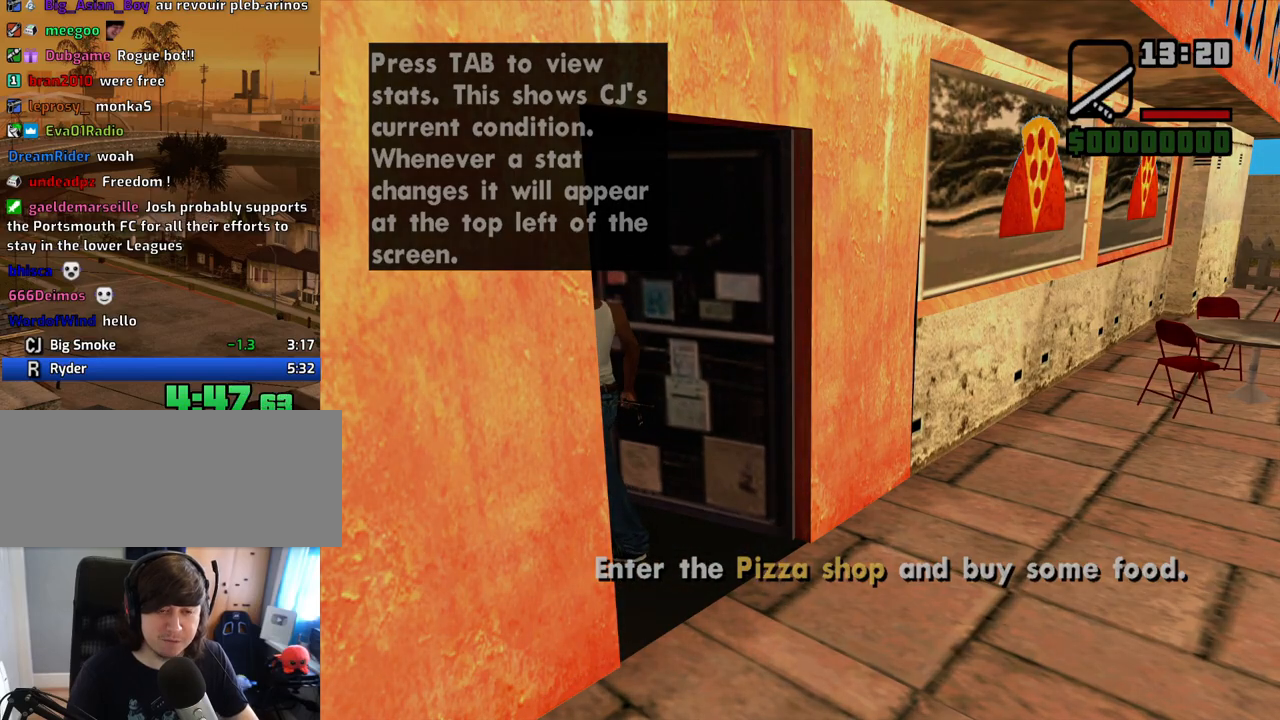
{"keys": ["w"], "mouse": [], "events": [[84, "space", "down"], [168, "space", "up"], [269, "space", "down"], [319, "space", "up"], [403, "space", "down"], [503, "space", "up"]]}
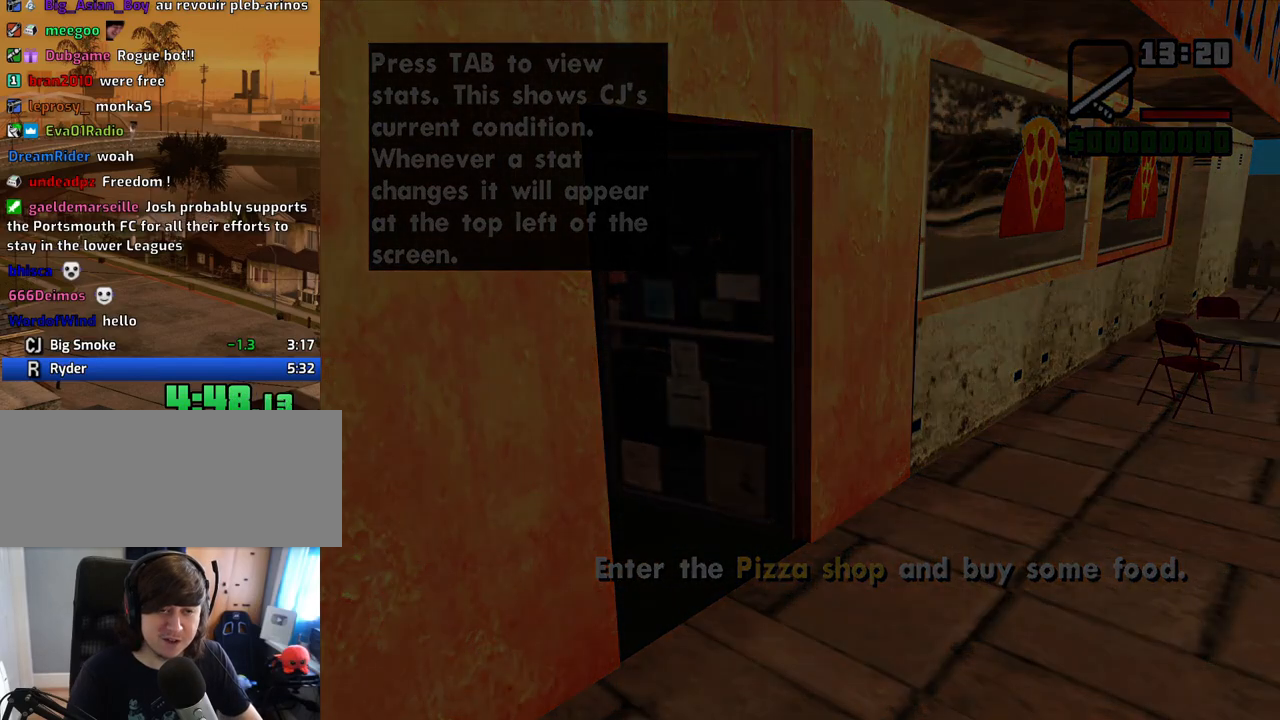
{"keys": ["w"], "mouse": [], "events": [[101, "space", "down"], [134, "space", "up"], [235, "space", "down"], [335, "space", "up"], [419, "space", "down"], [469, "space", "up"]]}
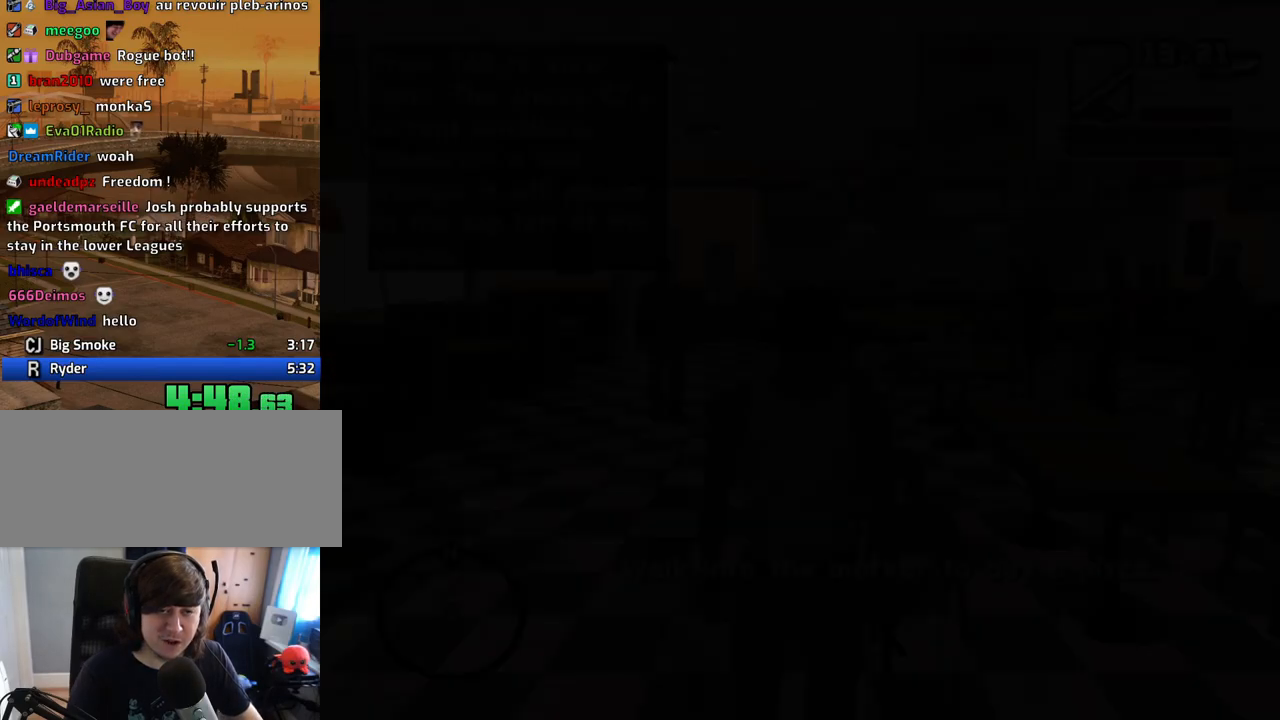
{"keys": ["w"], "mouse": [], "events": [[67, "space", "down"], [151, "space", "up"], [251, "space", "down"], [302, "space", "up"]]}
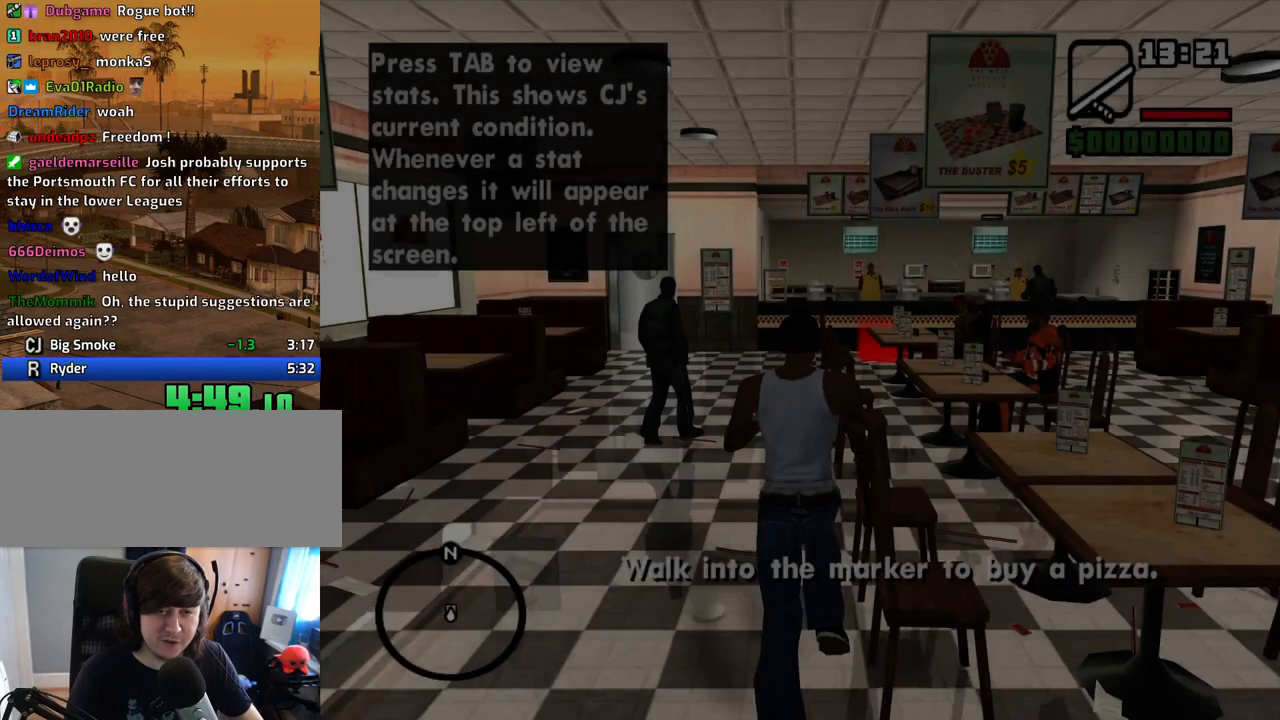
{"keys": ["w"], "mouse": ["right"], "events": [[235, "mouse_right", "down"]]}
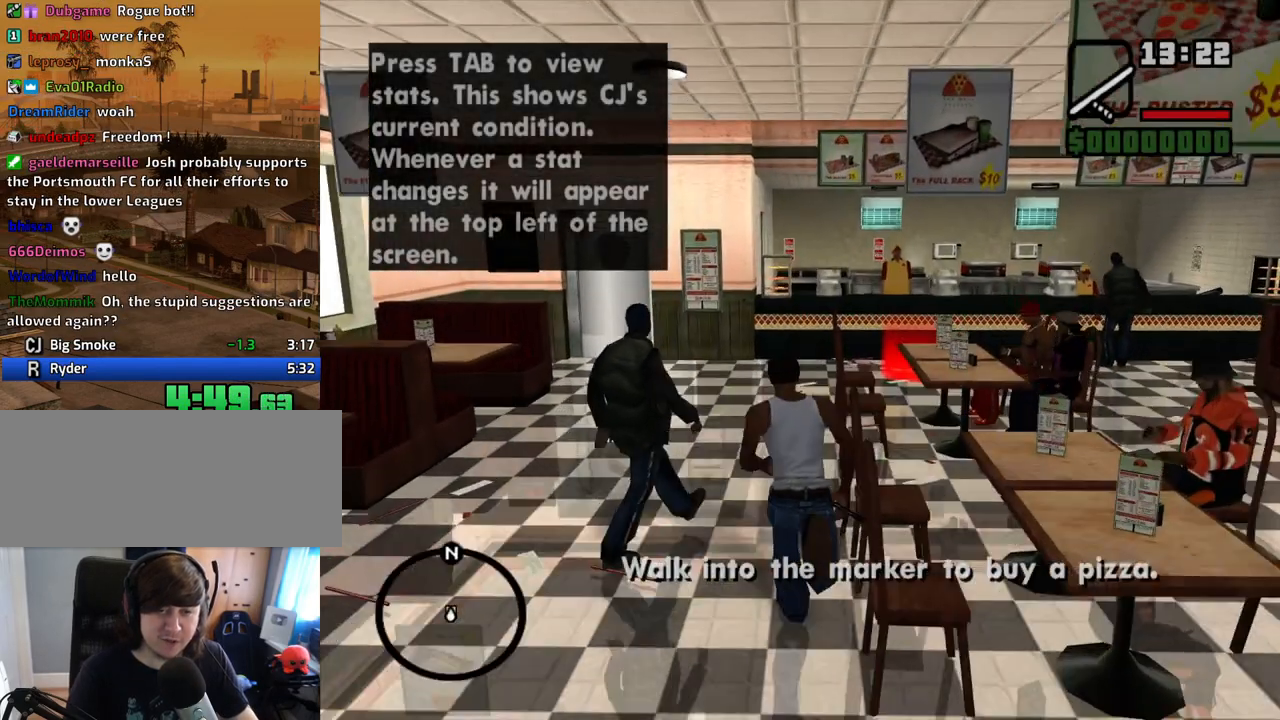
{"keys": ["w"], "mouse": ["right"], "events": []}
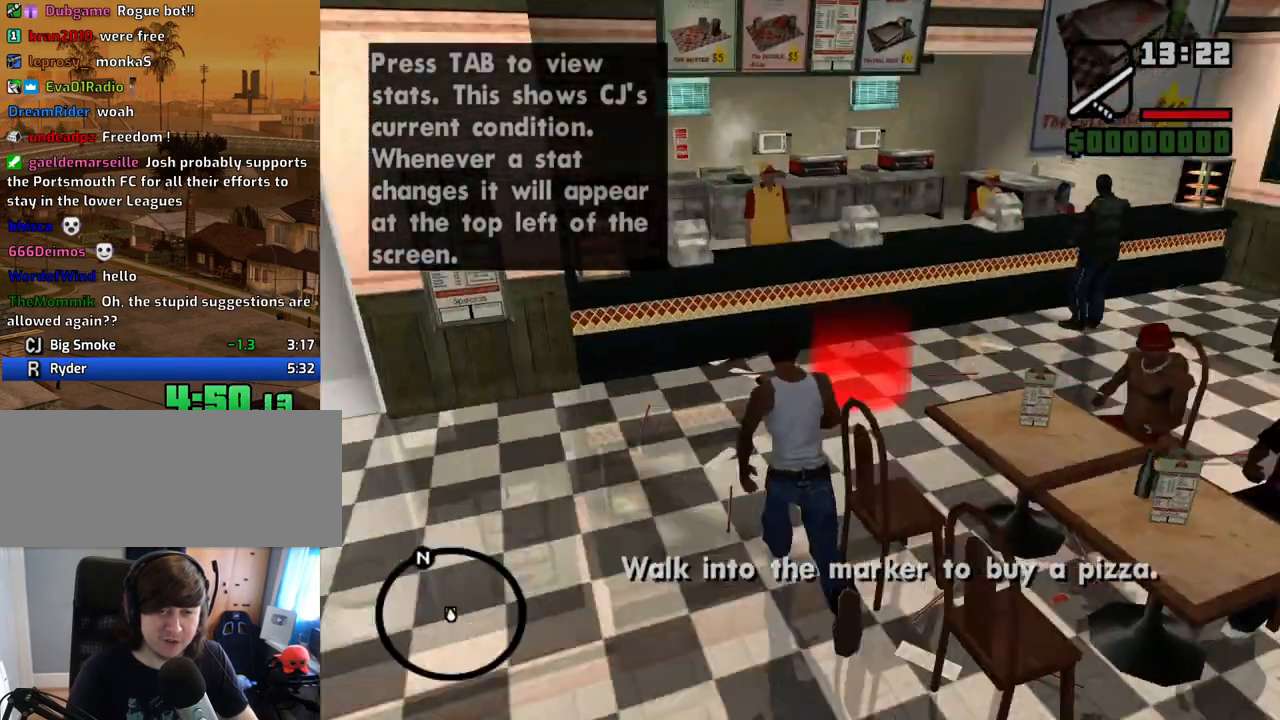
{"keys": ["w"], "mouse": [], "events": [[17, "shift", "down"], [118, "mouse_right", "up"], [151, "shift", "up"], [151, "w", "up"], [486, "w", "down"]]}
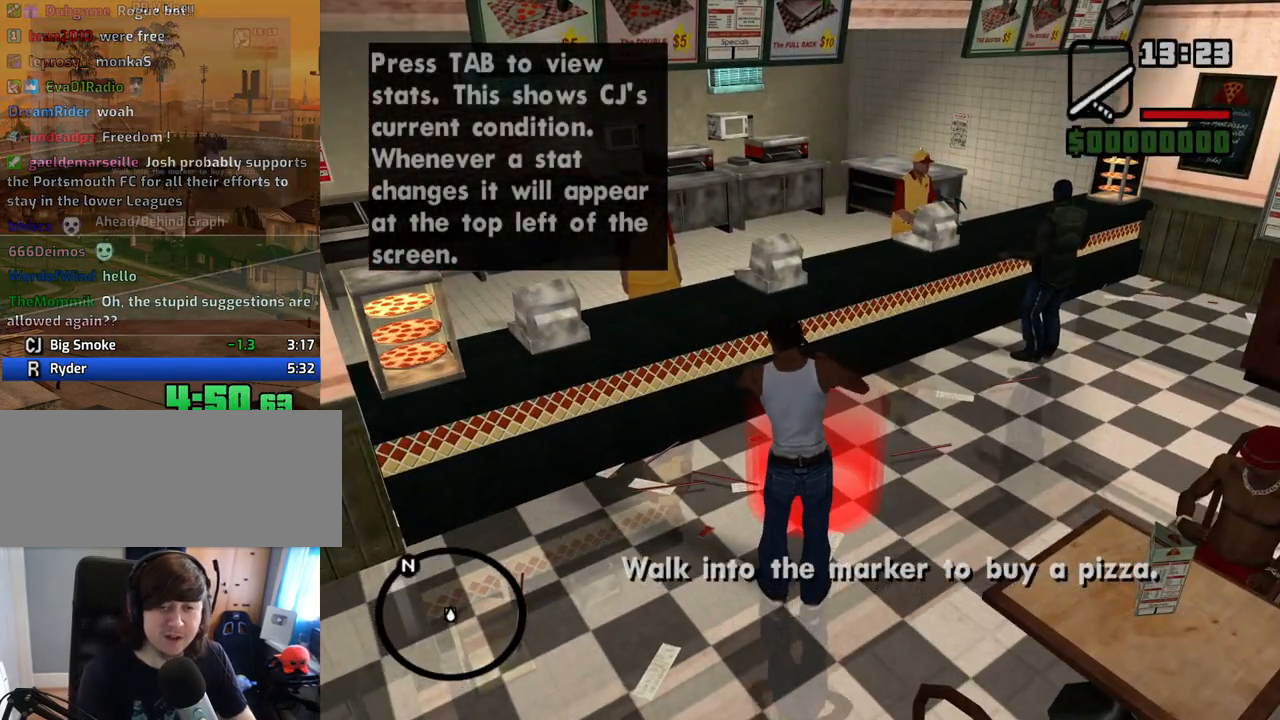
{"keys": [], "mouse": [], "events": [[118, "w", "up"]]}
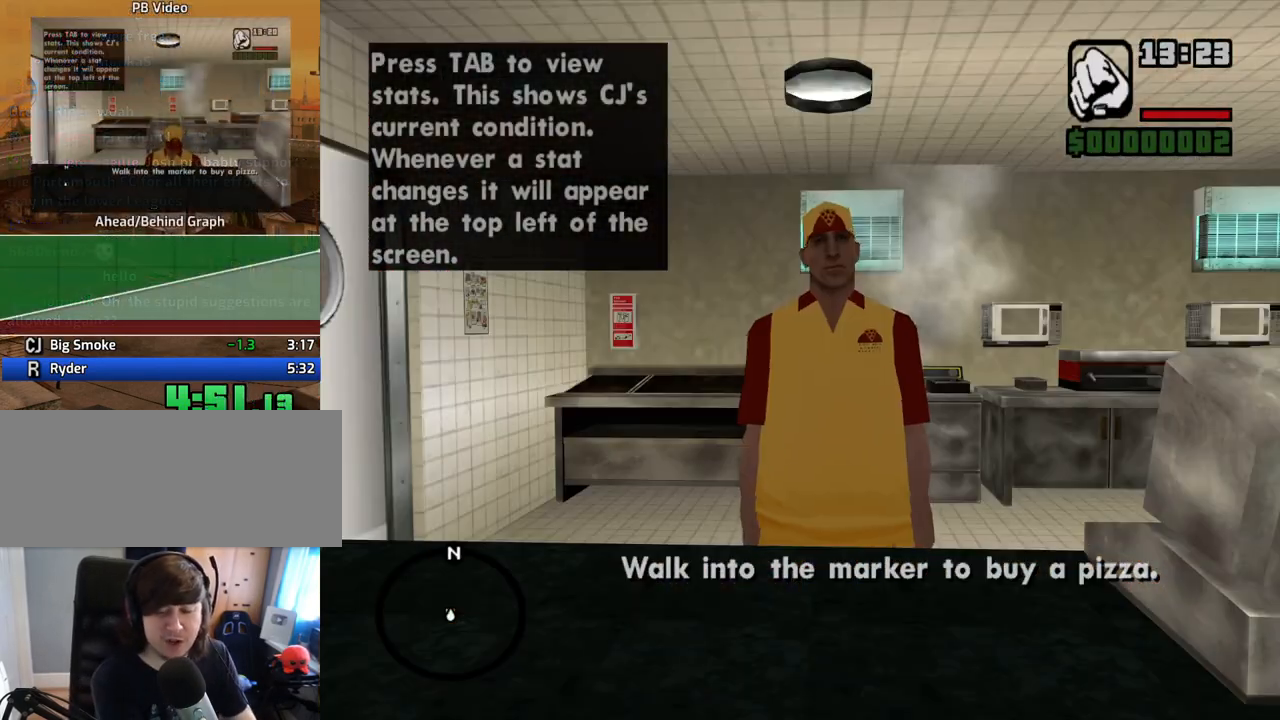
{"keys": ["space"], "mouse": [], "events": [[50, "space", "down"], [101, "space", "up"], [184, "space", "down"], [235, "space", "up"], [335, "space", "down"], [385, "space", "up"], [469, "space", "down"]]}
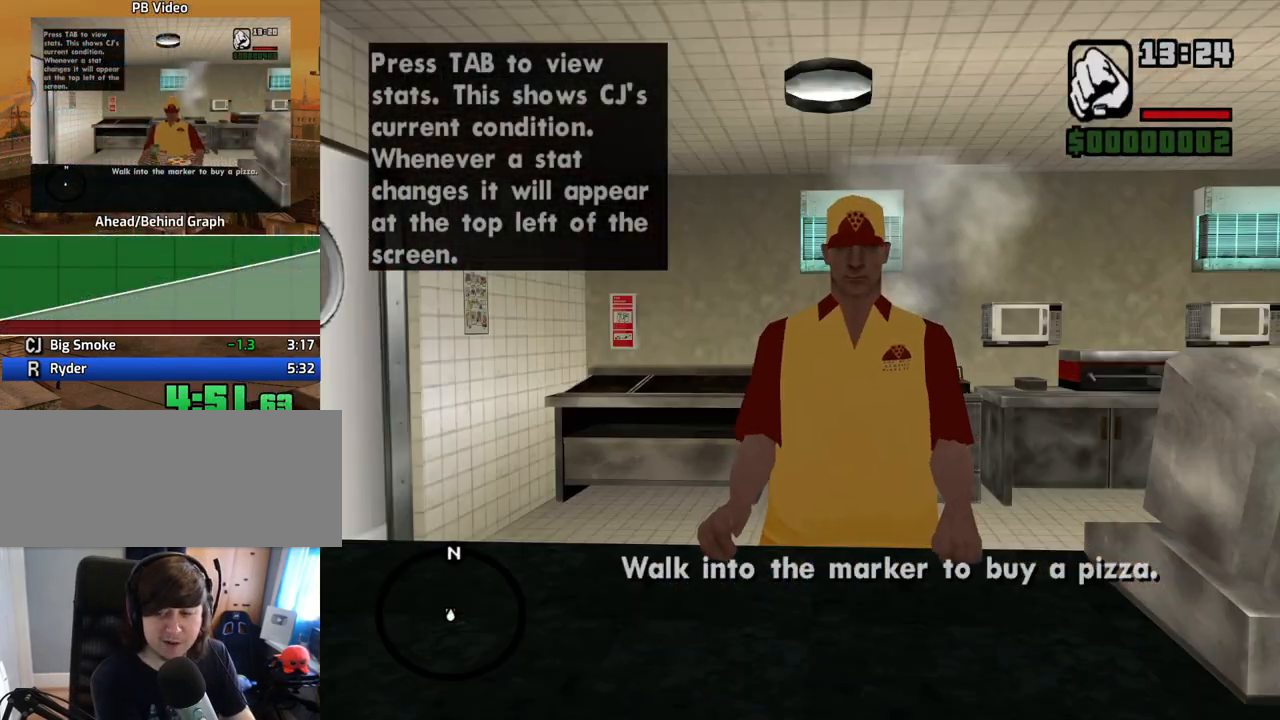
{"keys": [], "mouse": [], "events": [[17, "space", "up"], [117, "space", "down"], [151, "space", "up"], [251, "space", "down"], [301, "space", "up"], [436, "space", "down"], [486, "space", "up"]]}
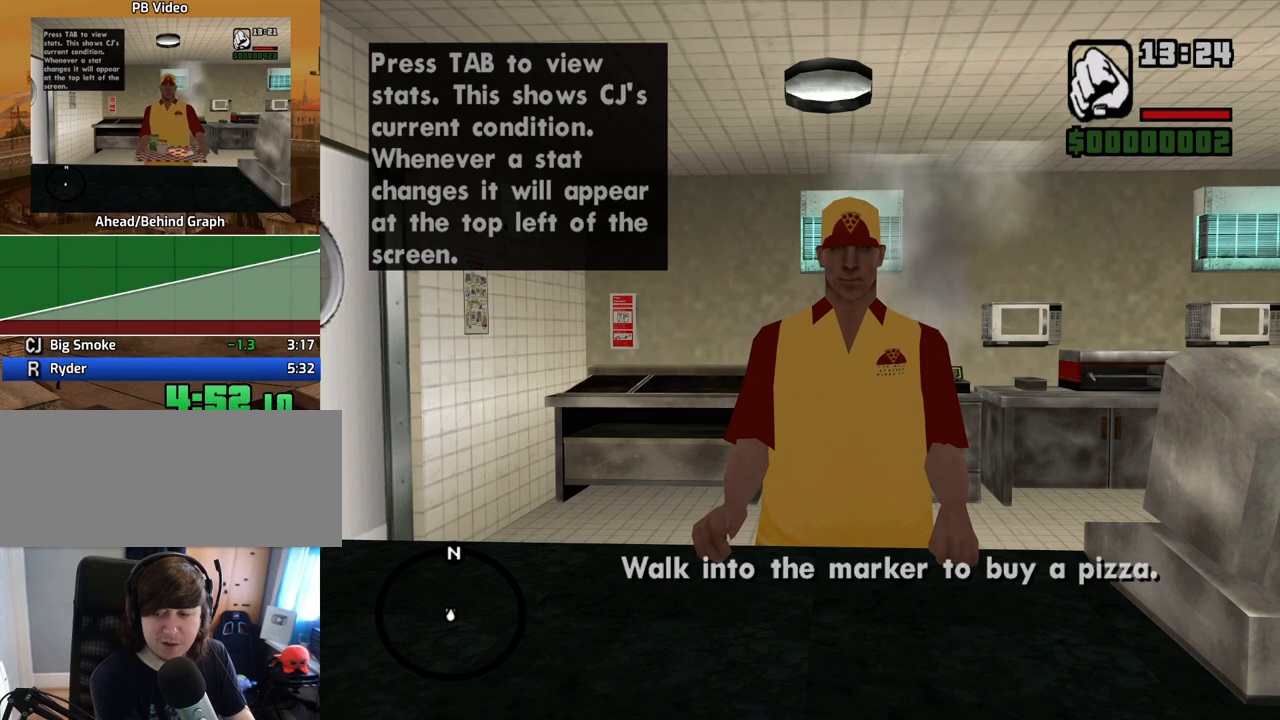
{"keys": ["space"], "mouse": [], "events": [[100, "space", "down"], [151, "space", "up"], [234, "space", "down"], [285, "space", "up"], [385, "space", "down"], [419, "space", "up"], [503, "space", "down"]]}
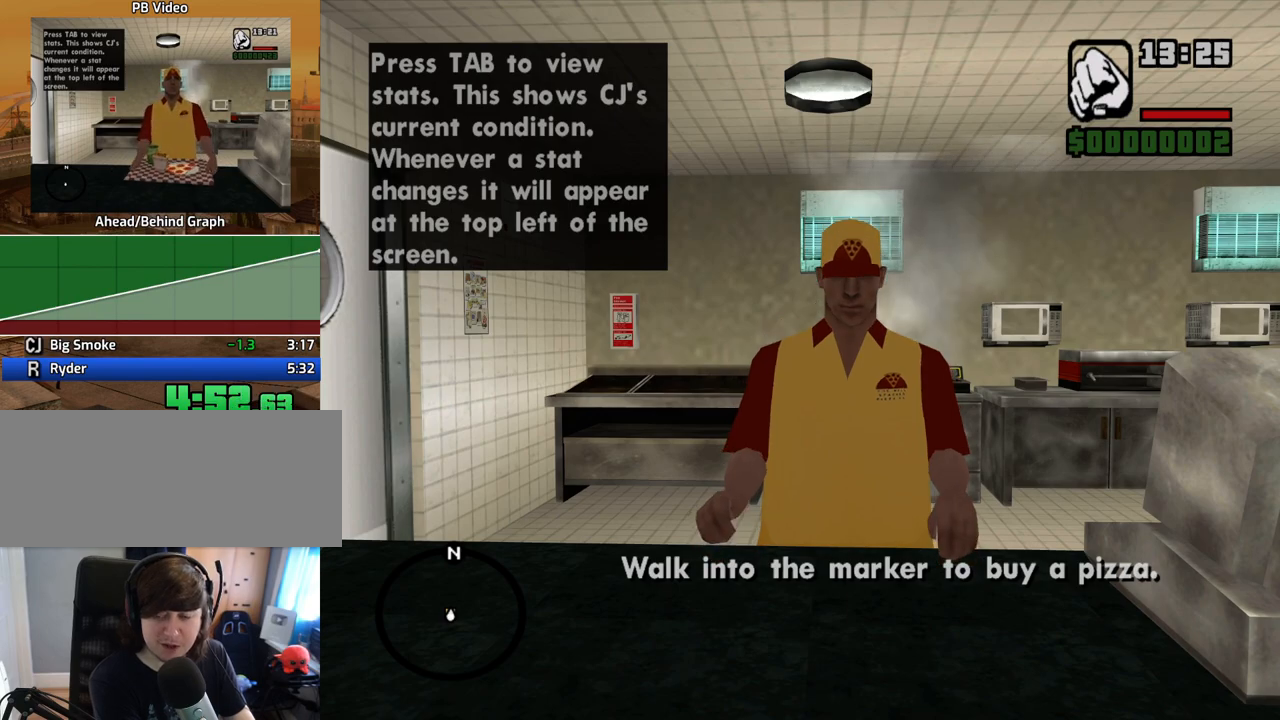
{"keys": ["space"], "mouse": [], "events": [[100, "space", "up"], [134, "space", "down"], [234, "space", "up"], [335, "space", "down"], [385, "space", "up"], [469, "space", "down"]]}
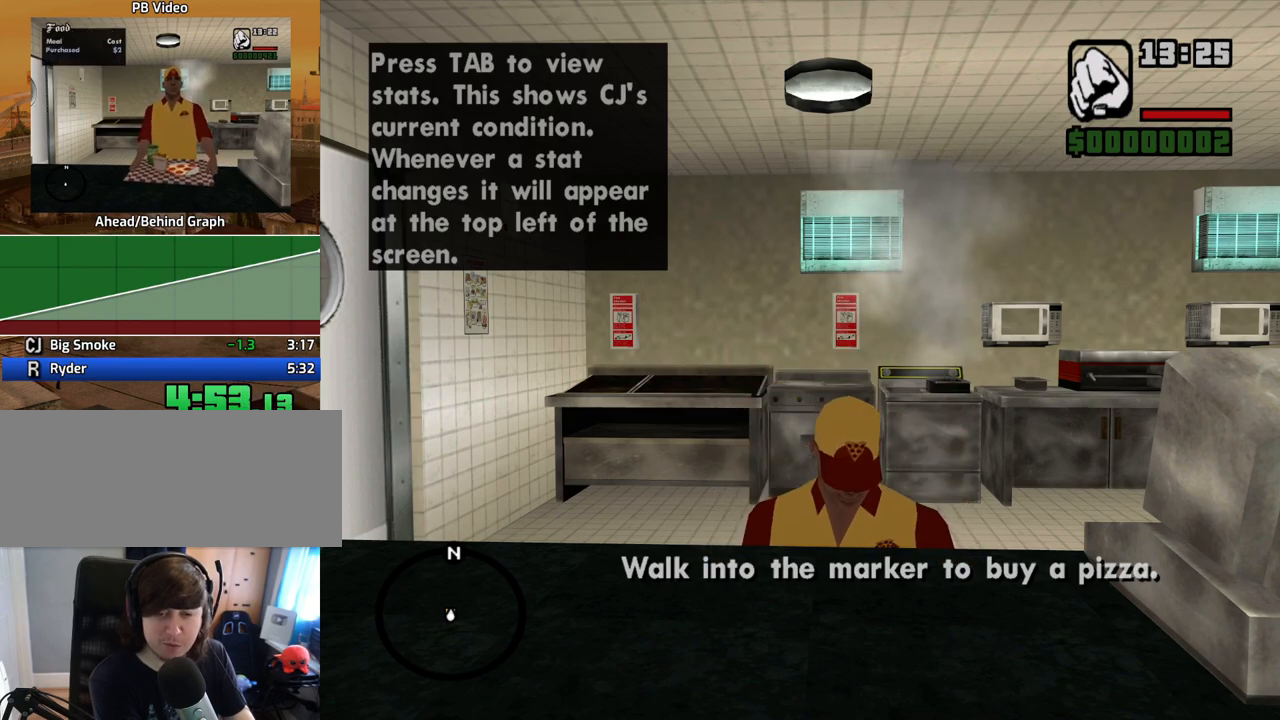
{"keys": [], "mouse": [], "events": [[17, "space", "up"], [118, "space", "down"], [201, "space", "up"], [302, "space", "down"], [352, "space", "up"], [436, "space", "down"], [486, "space", "up"]]}
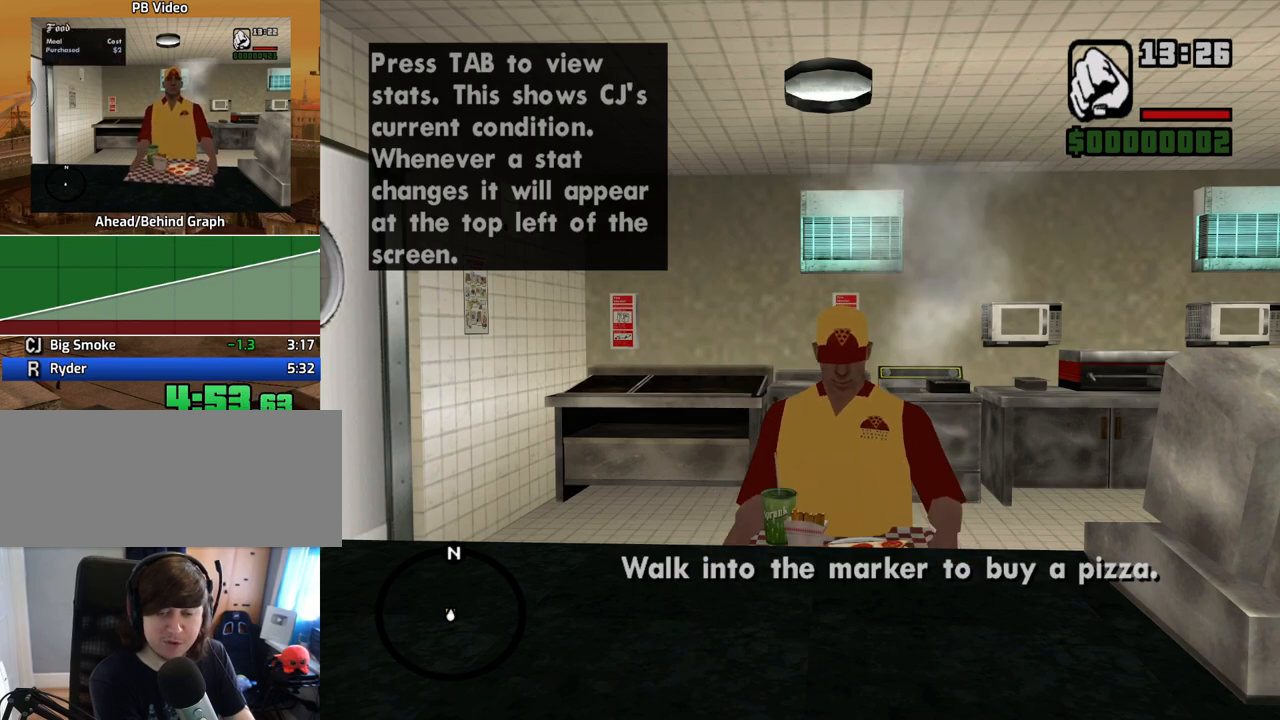
{"keys": [], "mouse": [], "events": [[84, "space", "down"], [168, "space", "up"], [218, "space", "down"], [319, "space", "up"], [402, "space", "down"], [453, "space", "up"]]}